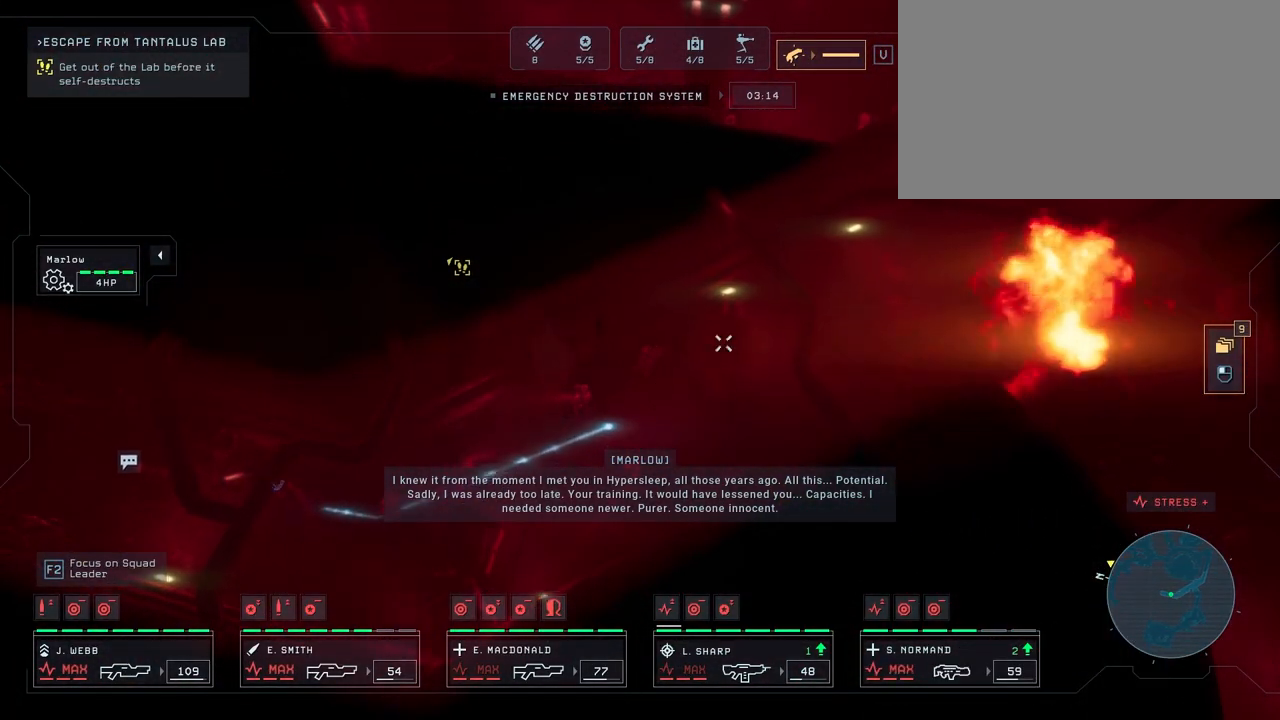
Gameplay with keyboard and mouse; each line is a JSON object with the keys and mouse buttons held at the frame after it. "events" lists presses ("down") and releases ("up") of "1", "2", "3", "4", "5", "a", "alt", "c", "caps_lock", "ctrl", "d", "e", "f", "g", "q", "r", "s", "shift", "space", "t", "tab", "v", "w", "x", "z", "mouse_left", "mouse_wheel" and "mouse_right" between this image and that frame as [ms after this image, input, new state], when the widget could be followed in between. "mouse_left", "mouse_wheel", "mouse_right" = the "left", "wheel", "right" buttons of the "mouse" list. No other keys are recorded. "wheel" means that the mouse wheel is clicked or scrolled. "mouse_move" is the direction in which the mouse moves at that frame (one of eight, or "still"), when it could be read.
{"keys": [], "mouse": ["right"], "mouse_move": "still", "events": [[83, "mouse_right", "up"], [150, "mouse_right", "down"], [250, "mouse_right", "up"], [350, "mouse_right", "down"], [433, "mouse_right", "up"], [467, "mouse_right", "down"]]}
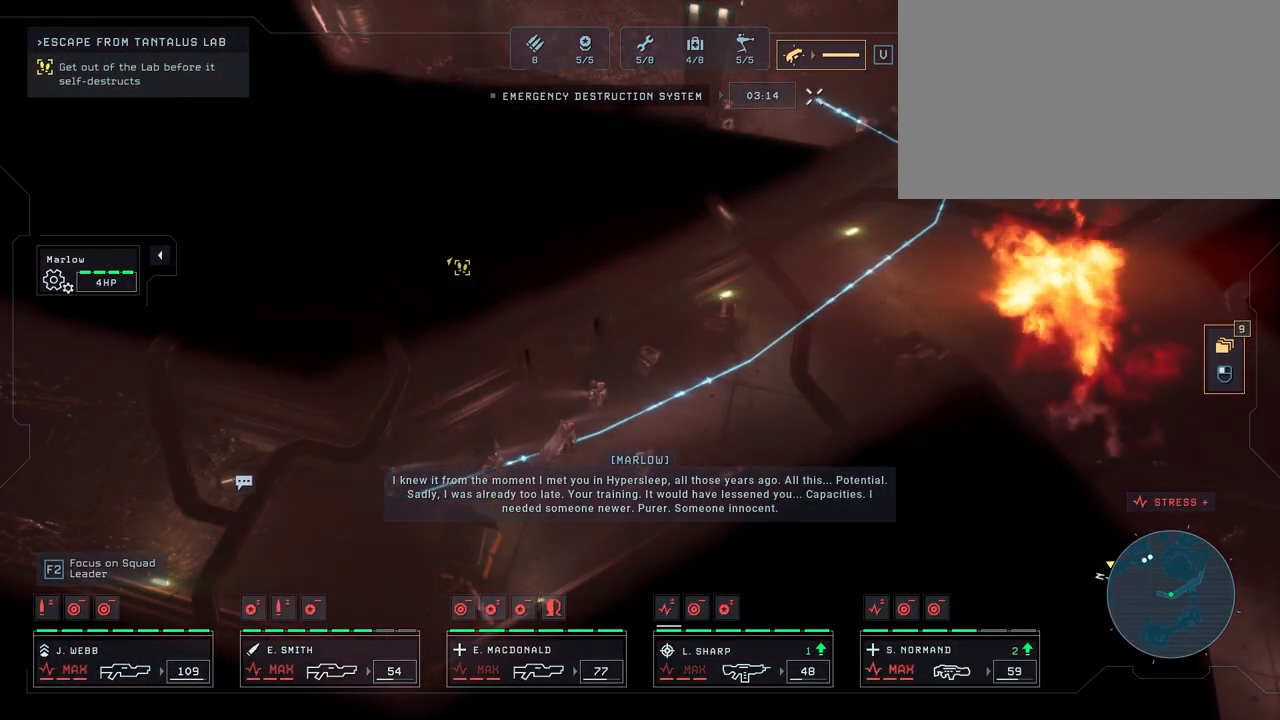
{"keys": [], "mouse": [], "mouse_move": "down", "events": [[67, "mouse_right", "up"], [200, "w", "down"], [467, "w", "up"]]}
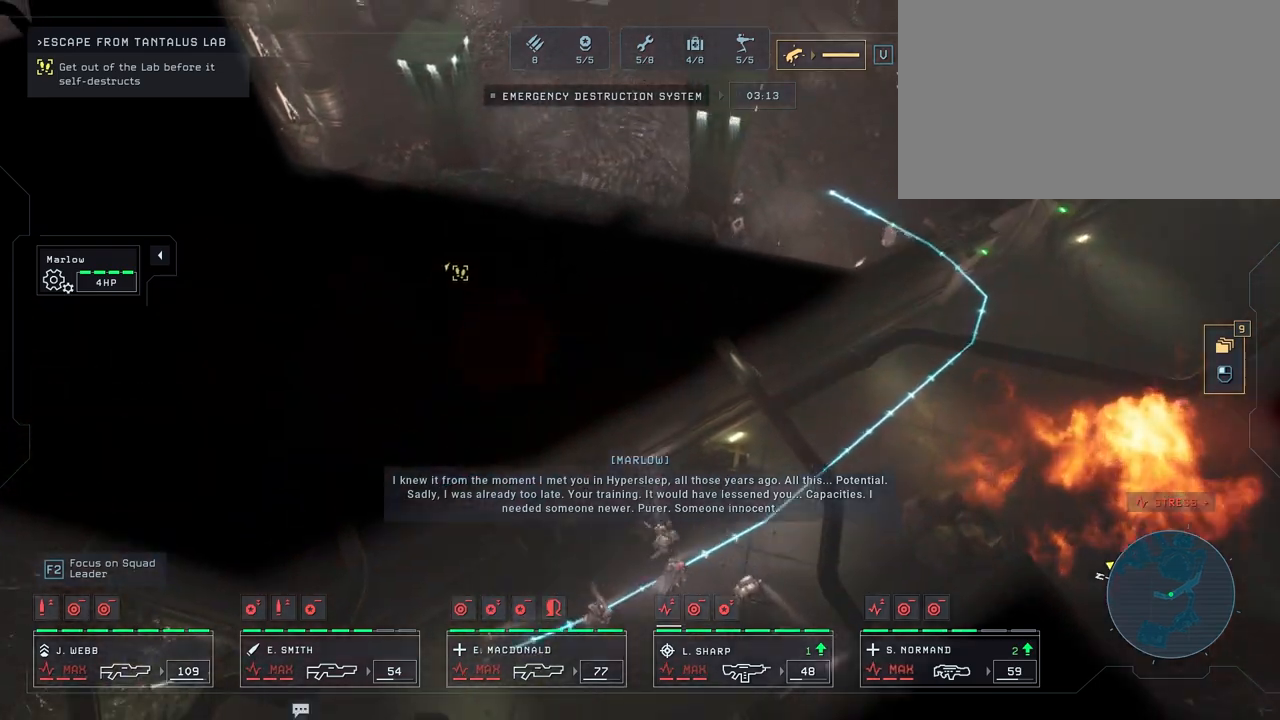
{"keys": [], "mouse": [], "mouse_move": "still", "events": [[100, "mouse_right", "down"], [183, "mouse_right", "up"], [233, "mouse_right", "down"], [333, "mouse_right", "up"], [417, "mouse_right", "down"], [500, "mouse_right", "up"]]}
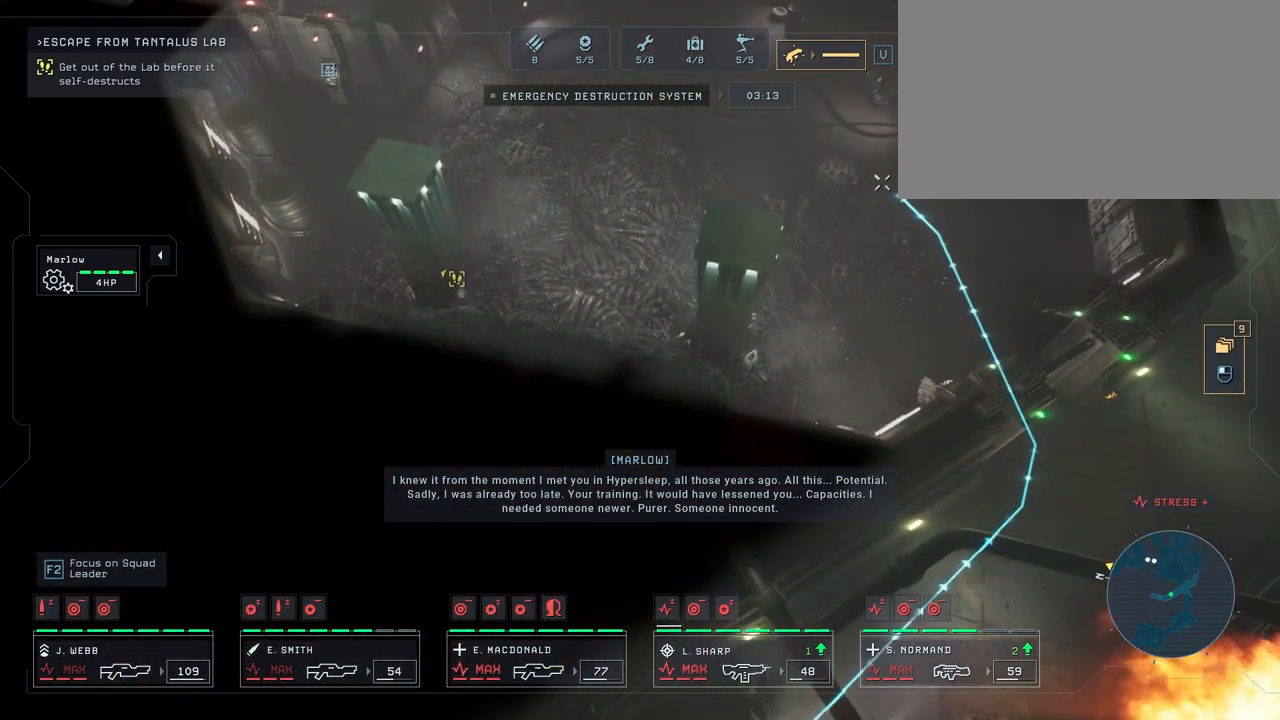
{"keys": [], "mouse": [], "mouse_move": "still", "events": [[50, "mouse_right", "down"], [133, "mouse_right", "up"], [233, "mouse_right", "down"], [300, "mouse_right", "up"], [350, "mouse_right", "down"], [450, "mouse_right", "up"]]}
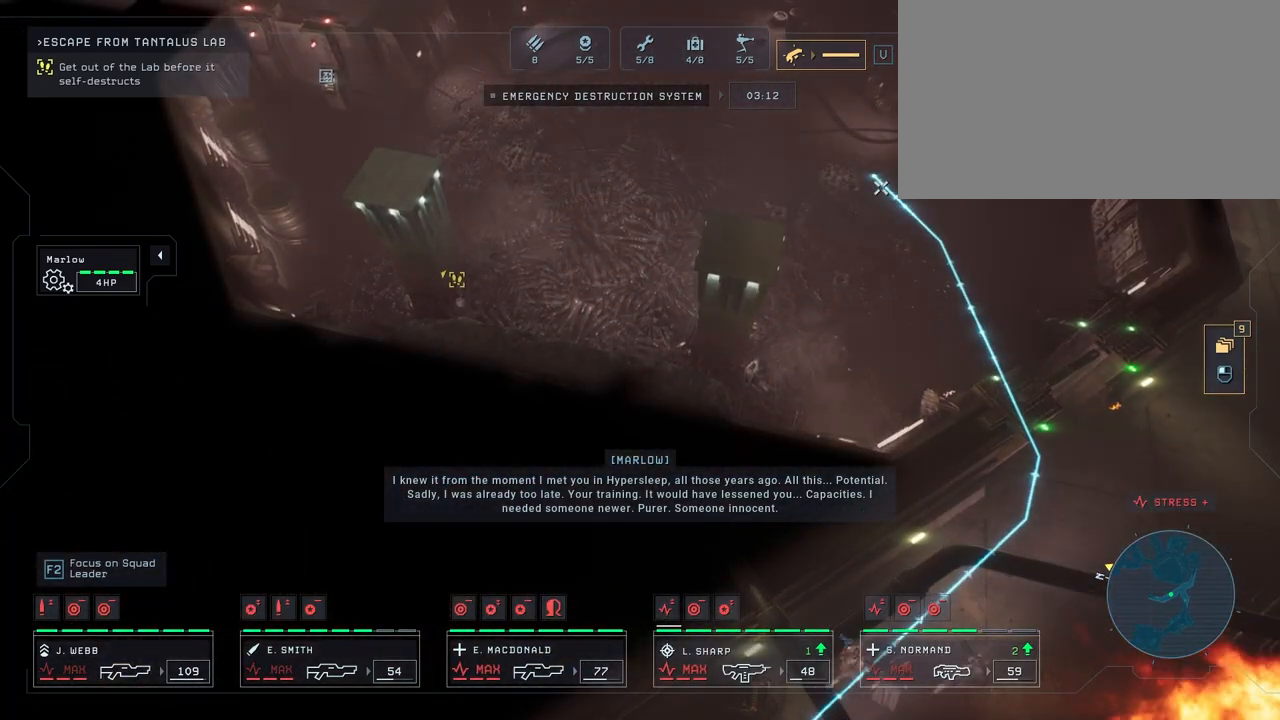
{"keys": [], "mouse": ["right"], "mouse_move": "still", "events": [[50, "mouse_right", "down"], [133, "mouse_right", "up"], [217, "mouse_right", "down"], [300, "mouse_right", "up"], [400, "mouse_right", "down"]]}
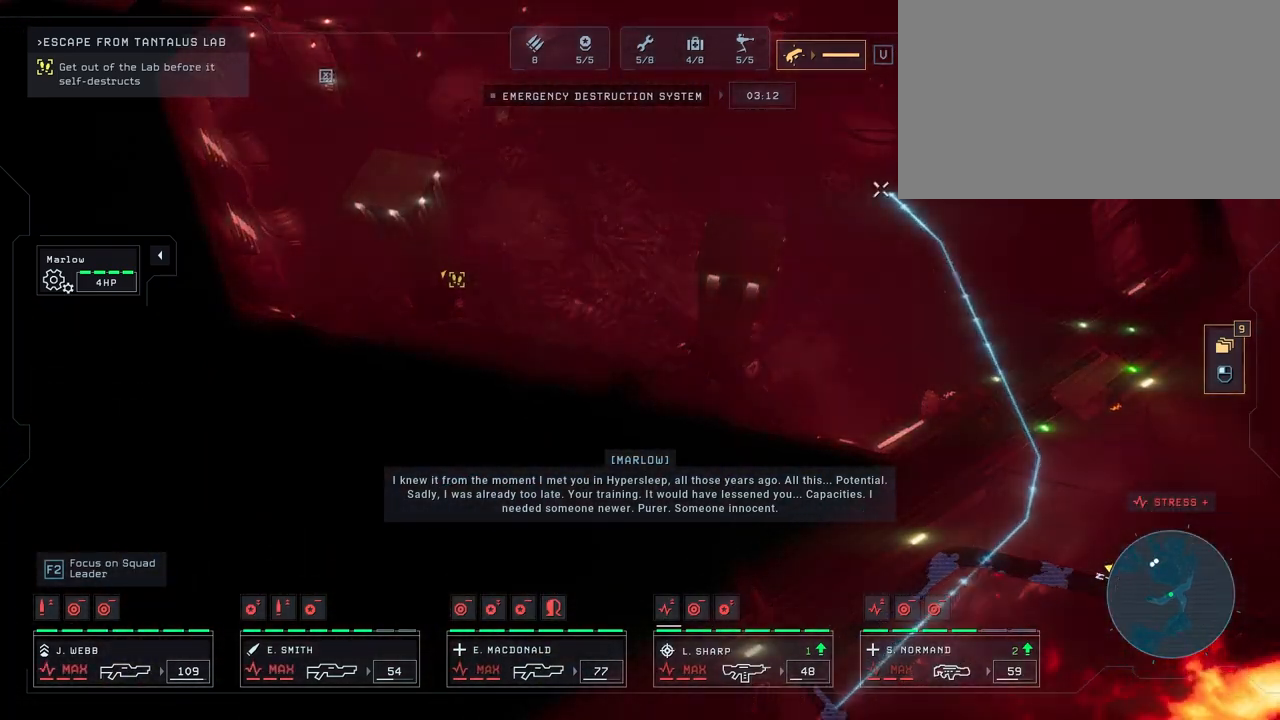
{"keys": [], "mouse": ["right"], "mouse_move": "still", "events": [[33, "mouse_right", "up"], [267, "mouse_right", "down"], [333, "mouse_right", "up"], [433, "mouse_right", "down"]]}
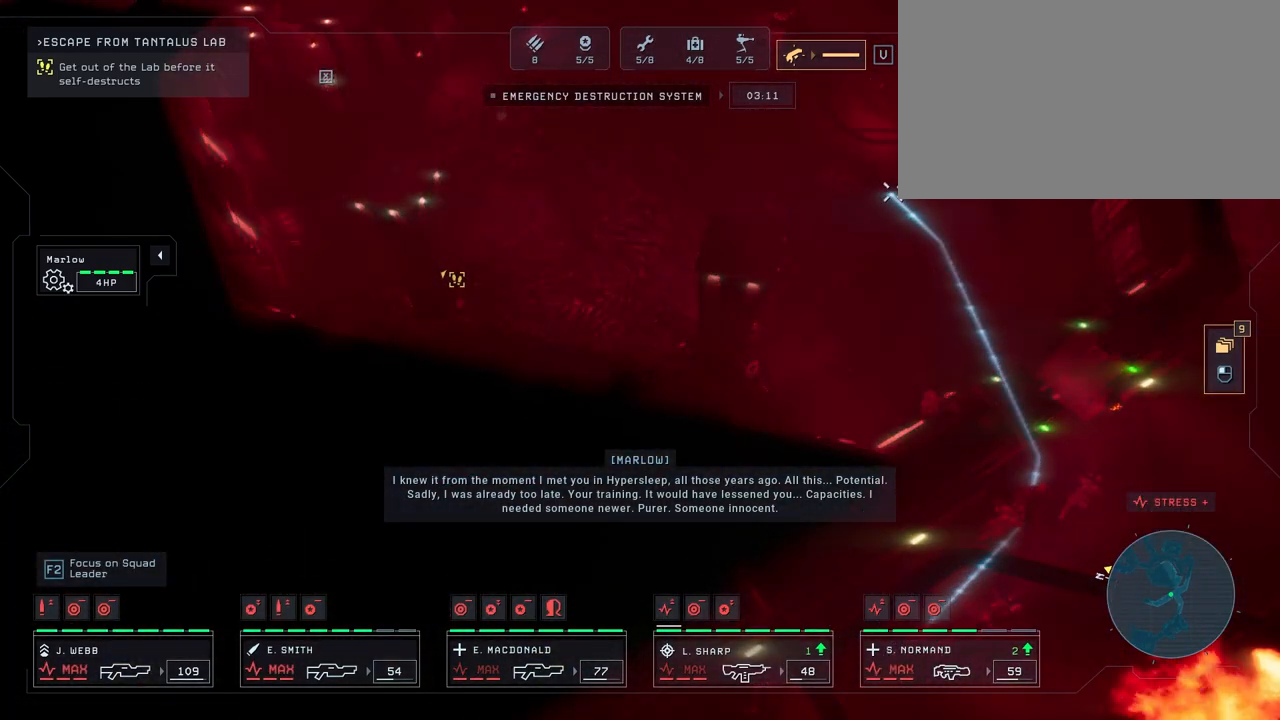
{"keys": [], "mouse": [], "mouse_move": "still", "events": [[67, "mouse_right", "up"], [67, "w", "down"], [250, "w", "up"], [383, "mouse_right", "down"], [467, "mouse_right", "up"]]}
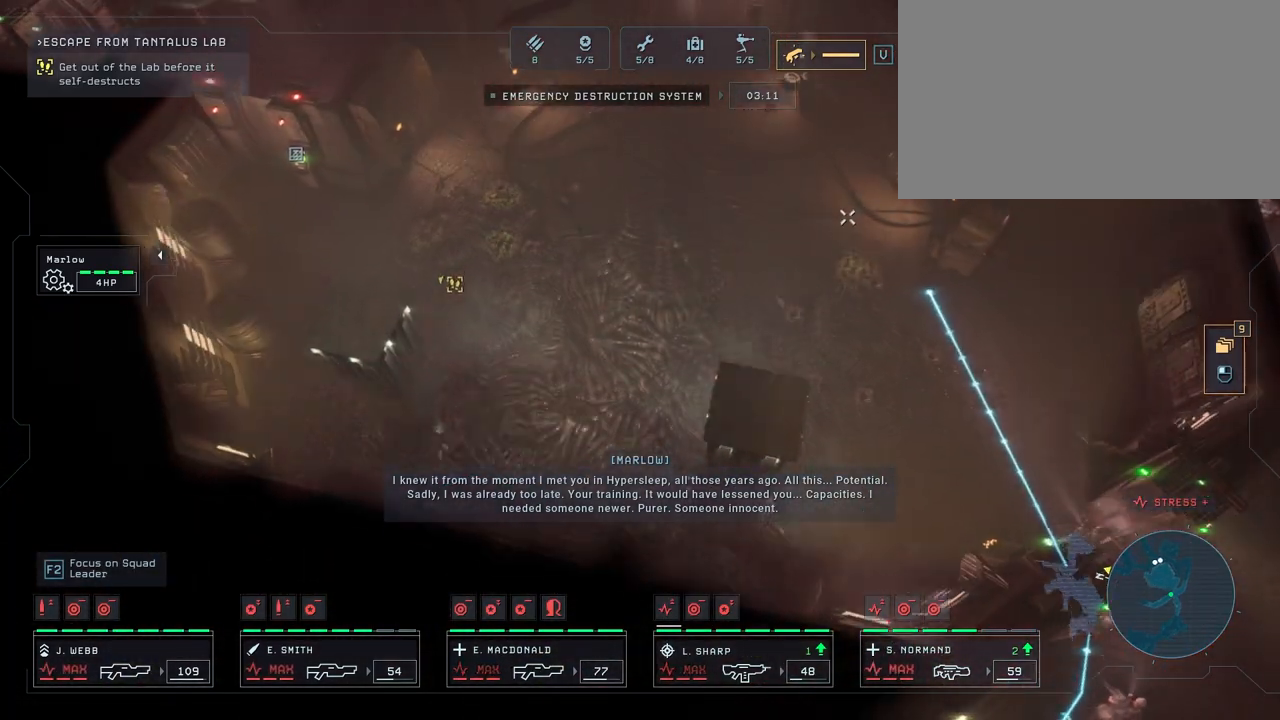
{"keys": [], "mouse": [], "mouse_move": "still", "events": [[50, "mouse_right", "down"], [150, "mouse_right", "up"], [150, "w", "down"], [367, "mouse_right", "down"], [450, "mouse_right", "up"], [500, "w", "up"]]}
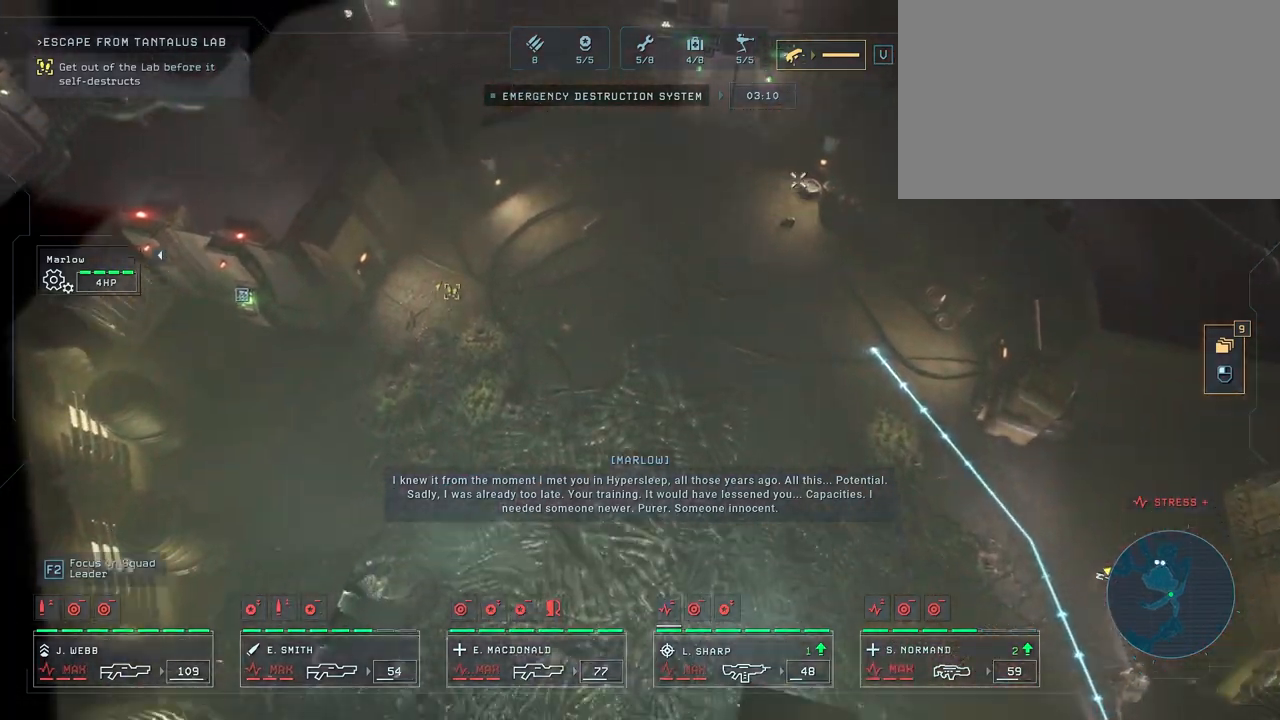
{"keys": [], "mouse": [], "mouse_move": "left", "events": [[50, "mouse_right", "down"], [133, "mouse_right", "up"], [217, "mouse_right", "down"], [317, "mouse_right", "up"], [367, "mouse_right", "down"], [450, "mouse_right", "up"]]}
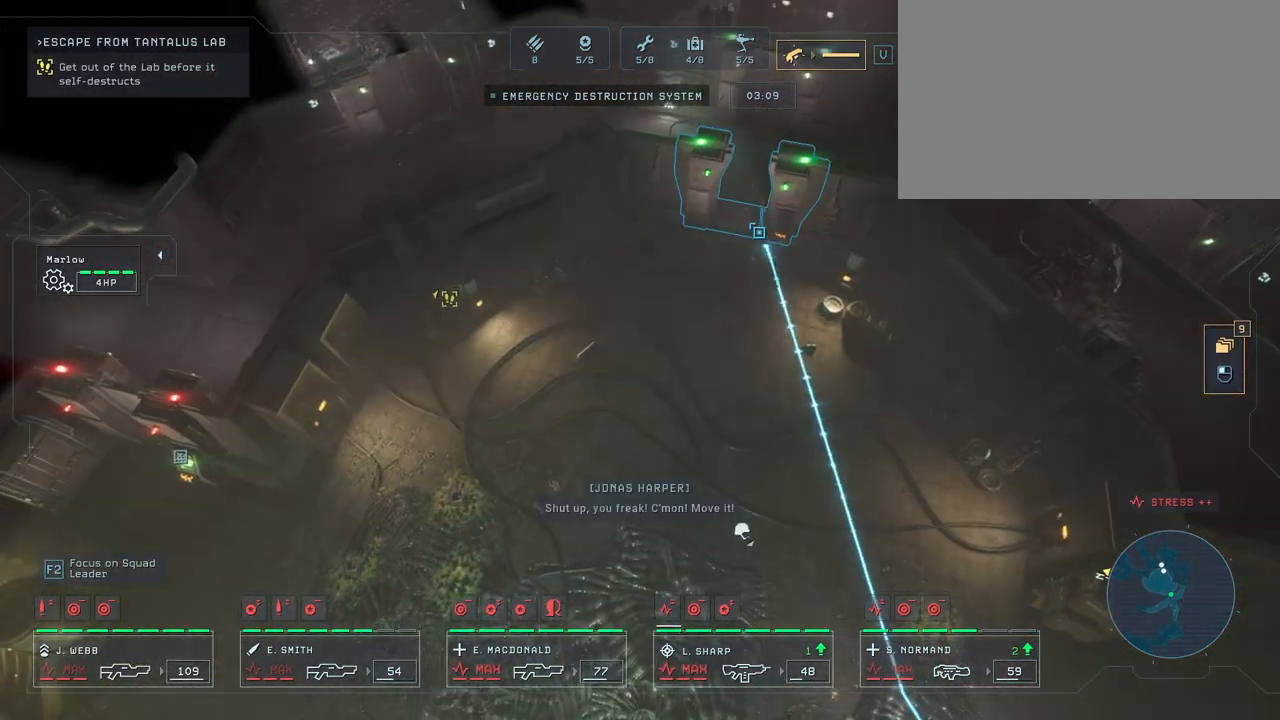
{"keys": [], "mouse": [], "mouse_move": "down", "events": [[33, "mouse_right", "down"], [83, "w", "down"], [133, "mouse_right", "up"], [400, "w", "up"], [433, "mouse_right", "down"], [483, "mouse_right", "up"]]}
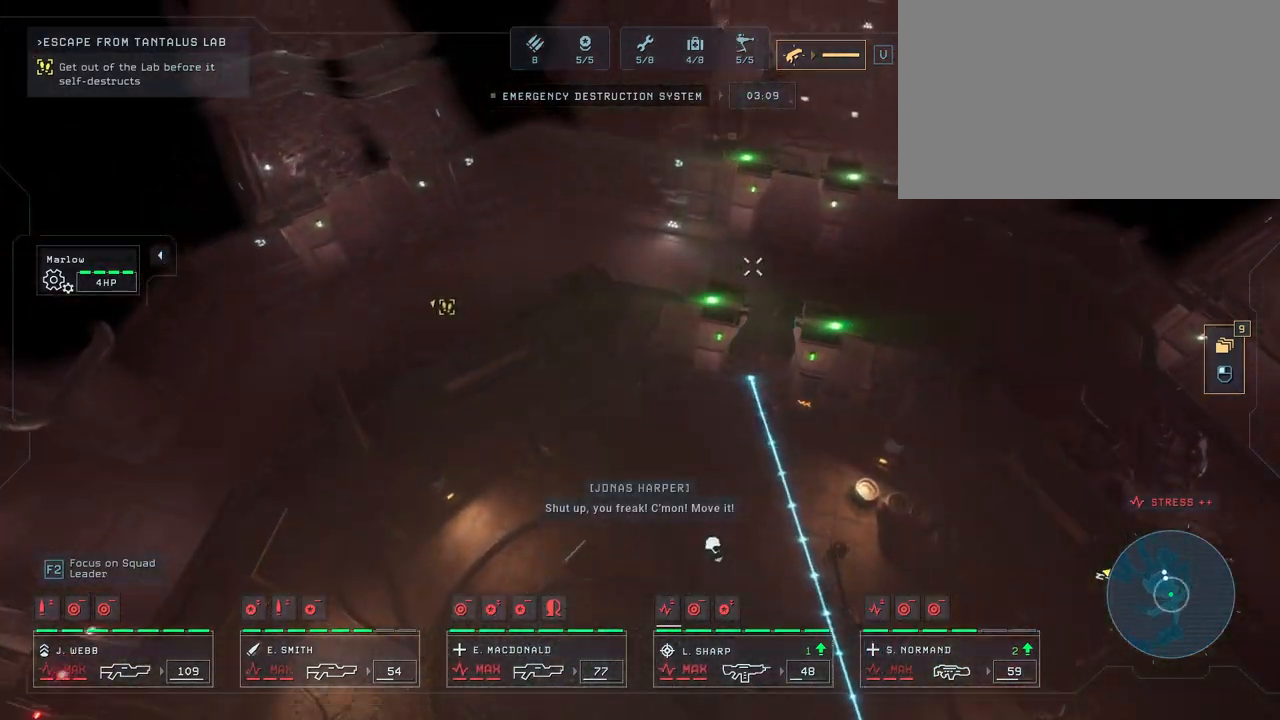
{"keys": [], "mouse": ["right"], "mouse_move": "up-right", "events": [[467, "mouse_right", "down"]]}
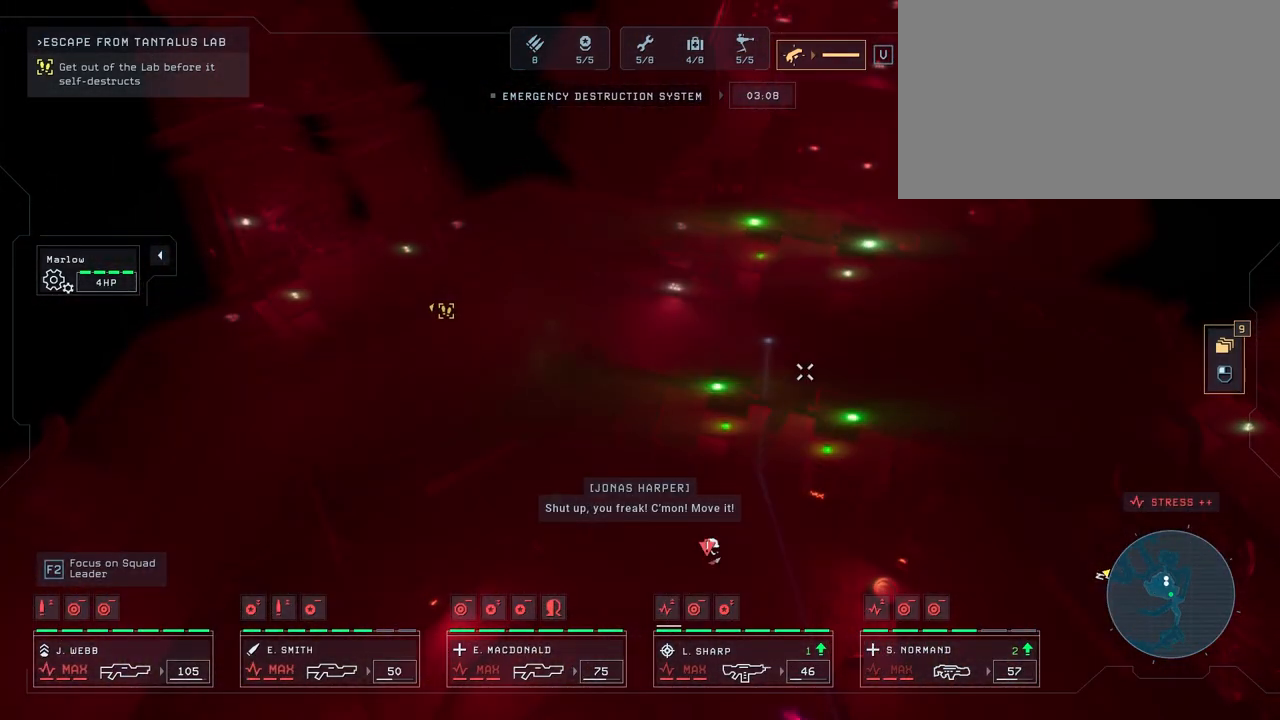
{"keys": [], "mouse": [], "mouse_move": "still", "events": [[67, "mouse_right", "up"]]}
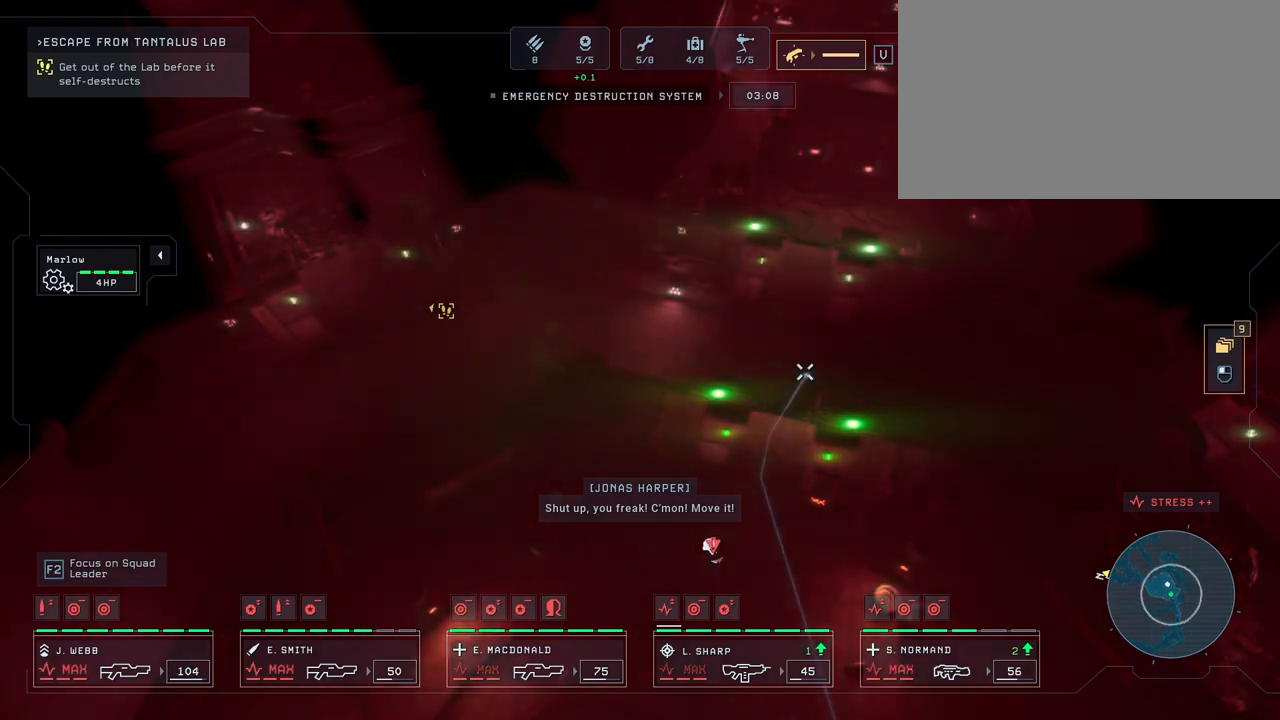
{"keys": [], "mouse": [], "mouse_move": "up", "events": [[117, "s", "down"], [283, "d", "down"], [467, "d", "up"], [500, "s", "up"]]}
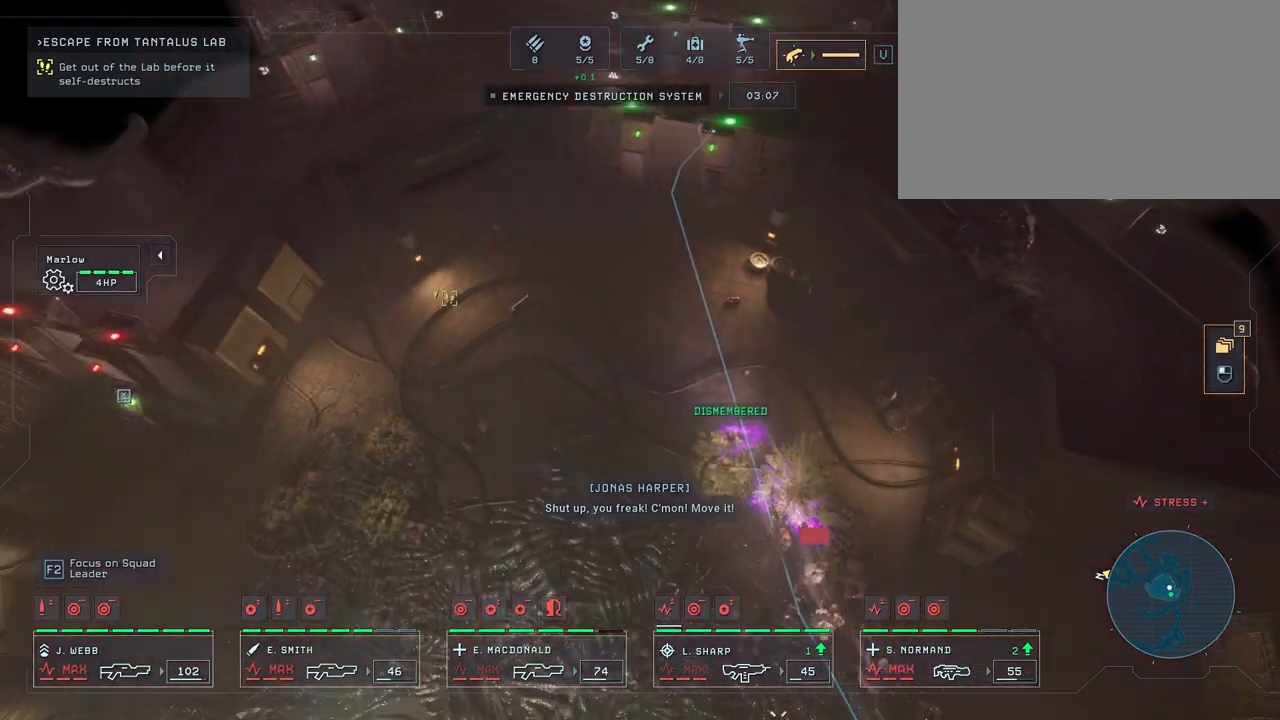
{"keys": [], "mouse": [], "mouse_move": "up-left", "events": []}
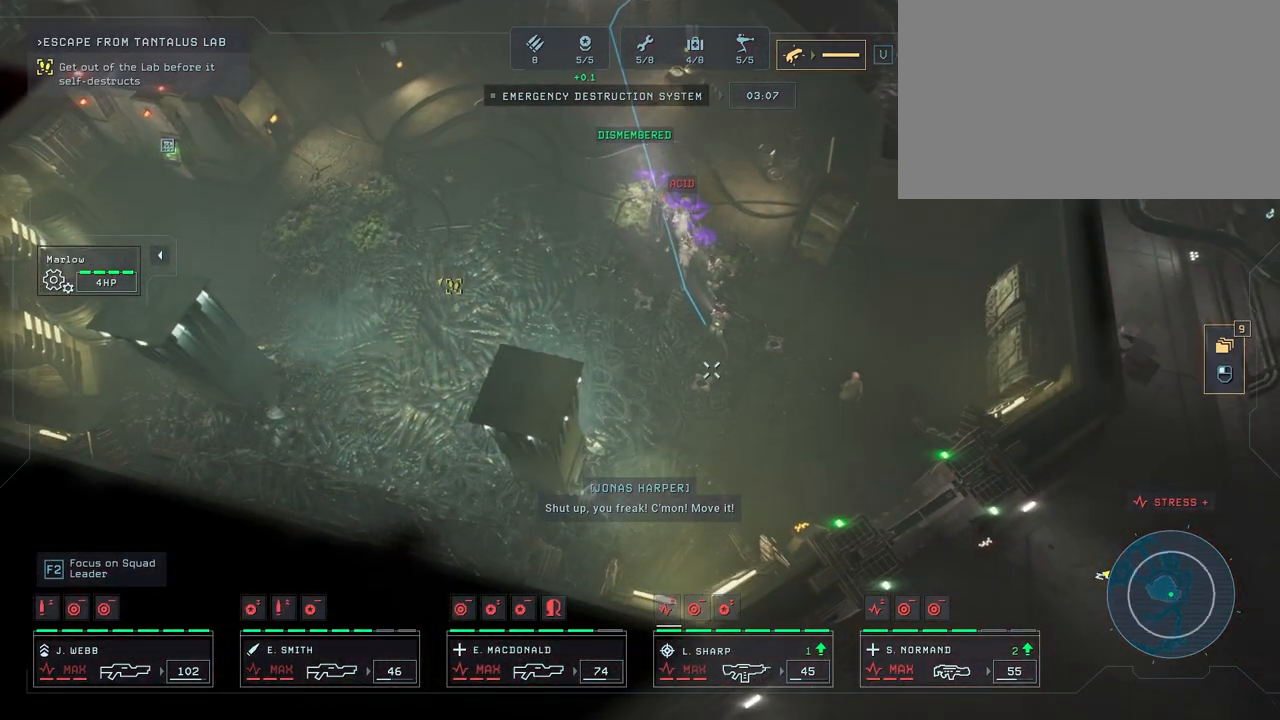
{"keys": [], "mouse": [], "mouse_move": "left", "events": [[50, "w", "down"], [400, "w", "up"]]}
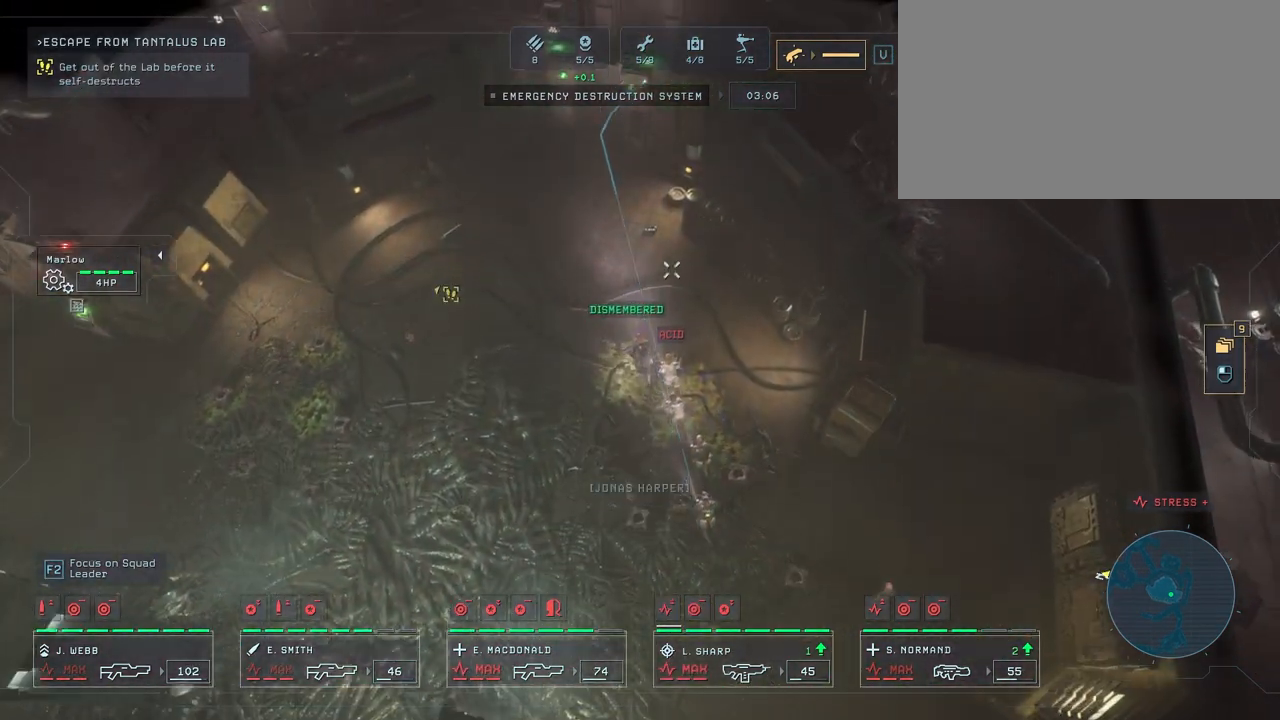
{"keys": ["w"], "mouse": ["right"], "mouse_move": "up-left", "events": [[483, "mouse_right", "down"], [483, "w", "down"]]}
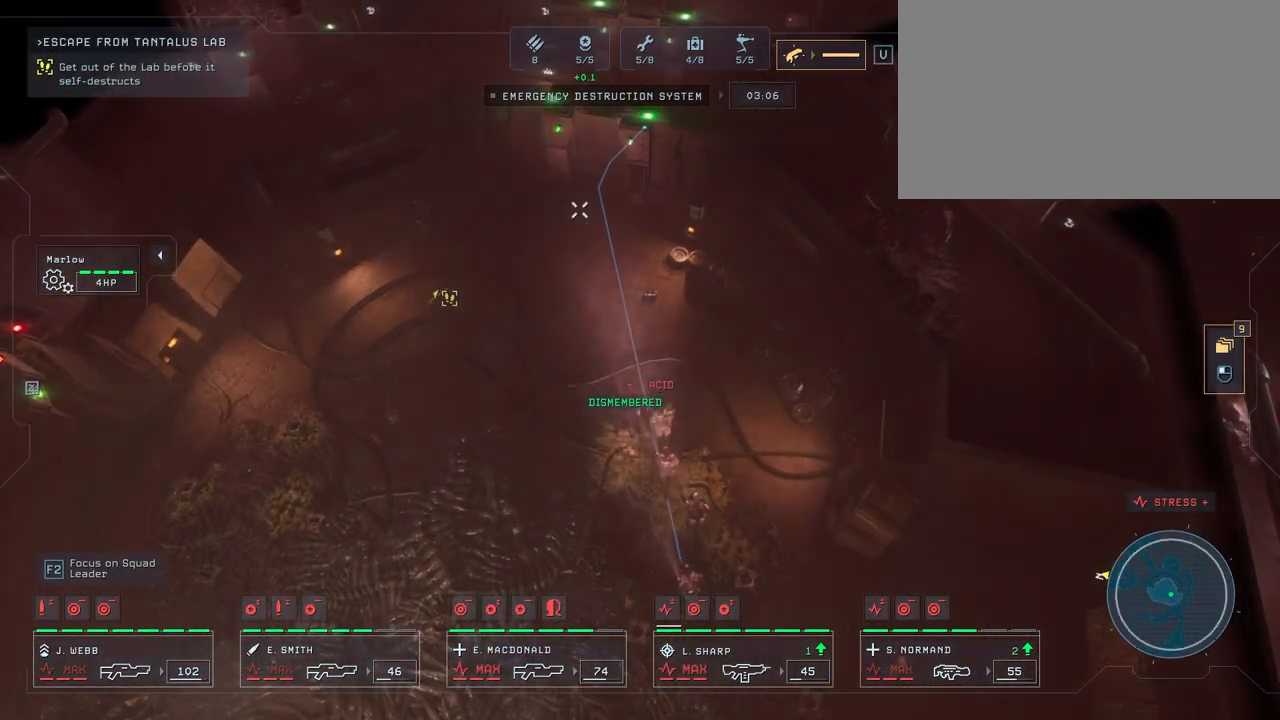
{"keys": [], "mouse": ["right"], "mouse_move": "down-left", "events": [[33, "mouse_right", "up"], [150, "mouse_right", "down"], [200, "w", "up"], [250, "mouse_right", "up"], [333, "mouse_right", "down"], [433, "mouse_right", "up"], [500, "mouse_right", "down"]]}
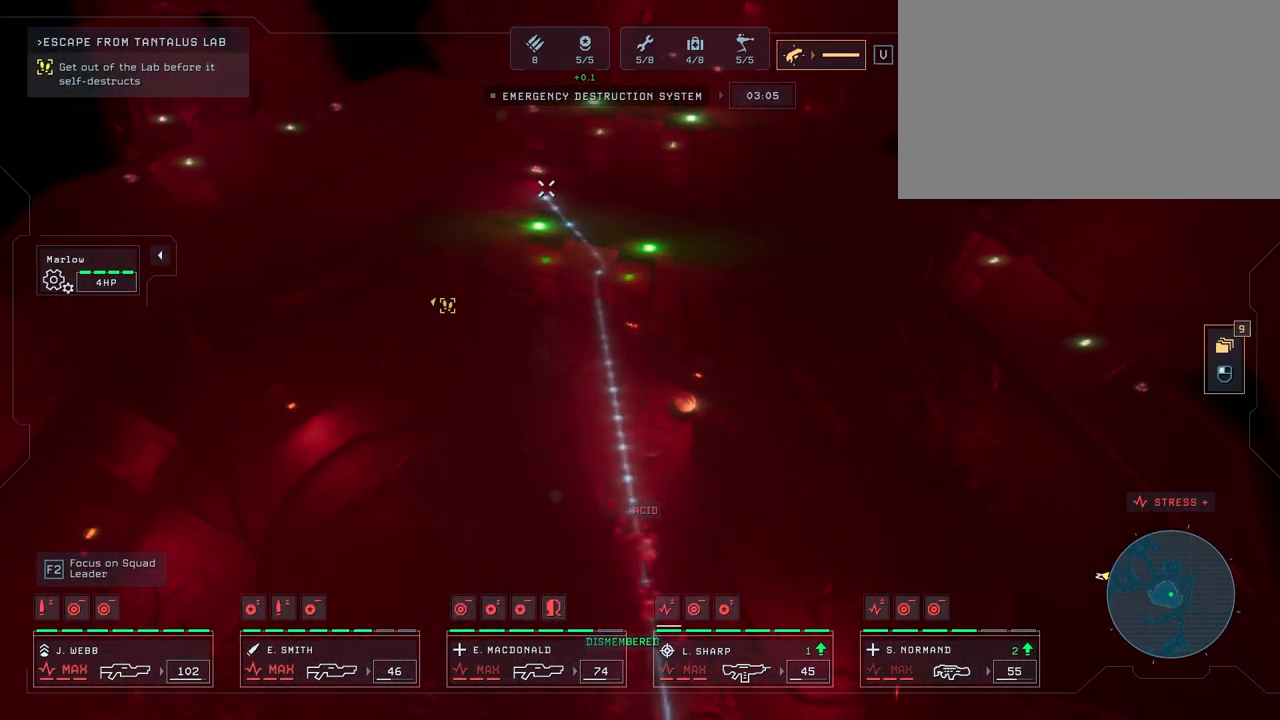
{"keys": [], "mouse": [], "mouse_move": "up-left", "events": [[100, "mouse_right", "up"], [200, "mouse_right", "down"], [283, "mouse_right", "up"], [367, "mouse_right", "down"], [467, "mouse_right", "up"]]}
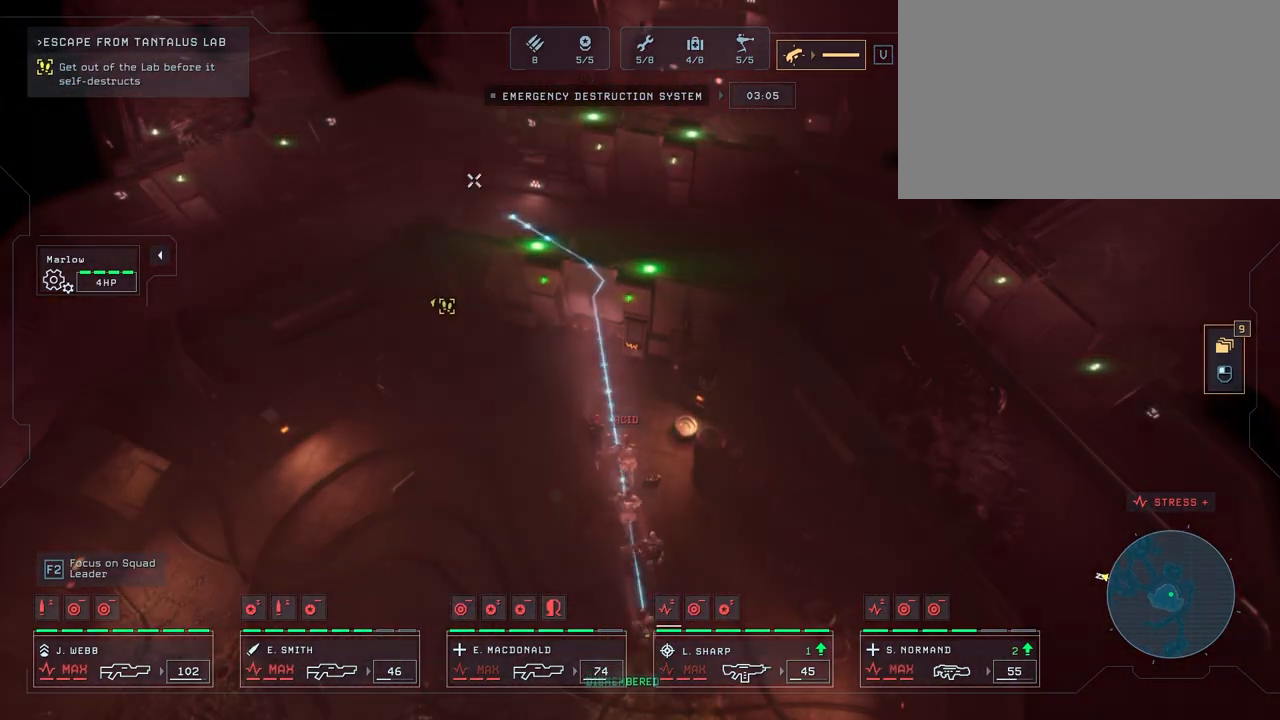
{"keys": [], "mouse": ["right"], "mouse_move": "still", "events": [[50, "mouse_right", "down"], [133, "mouse_right", "up"], [233, "mouse_right", "down"], [317, "mouse_right", "up"], [417, "mouse_right", "down"]]}
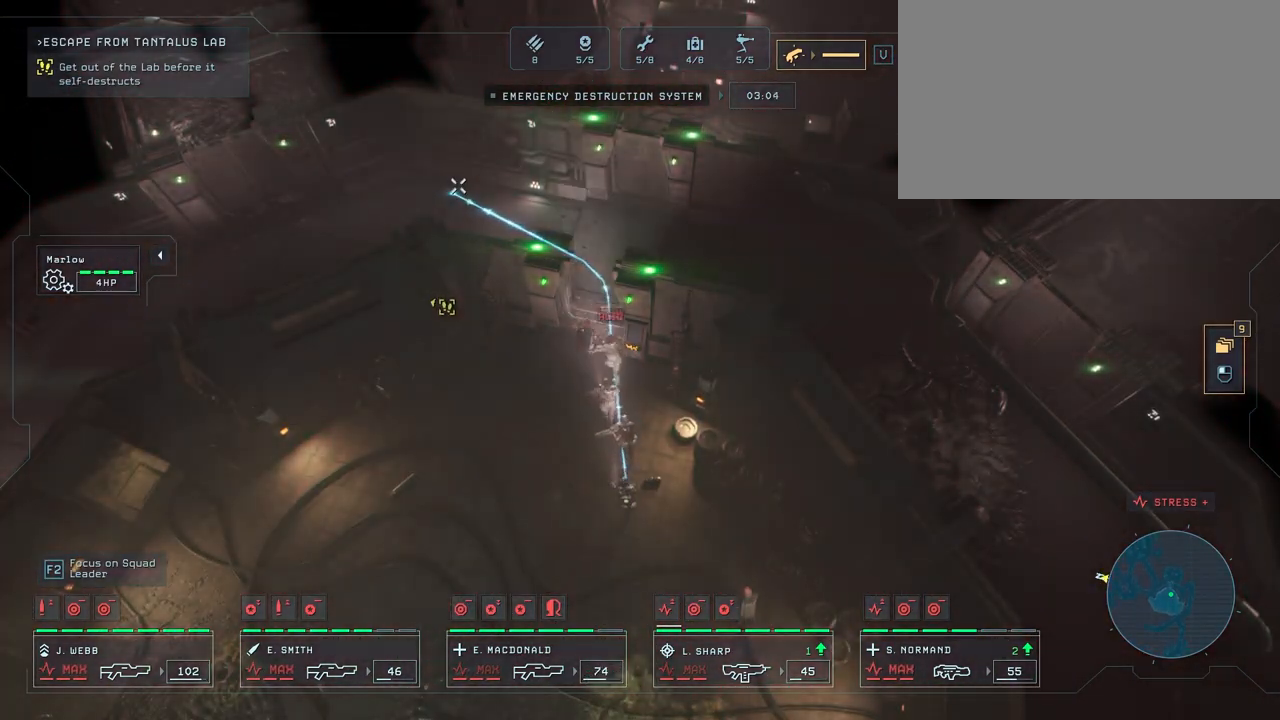
{"keys": [], "mouse": [], "mouse_move": "left", "events": [[33, "mouse_right", "up"], [400, "mouse_right", "down"], [483, "mouse_right", "up"]]}
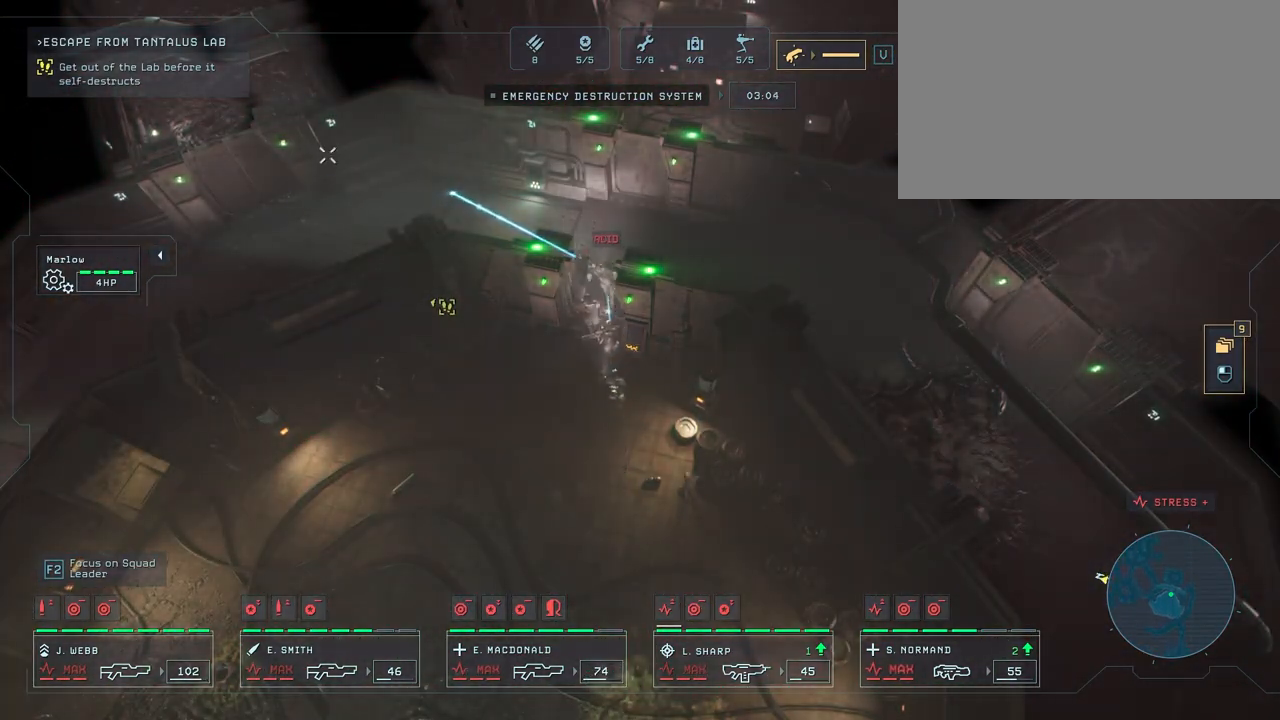
{"keys": [], "mouse": [], "mouse_move": "down", "events": [[33, "w", "down"], [200, "w", "up"]]}
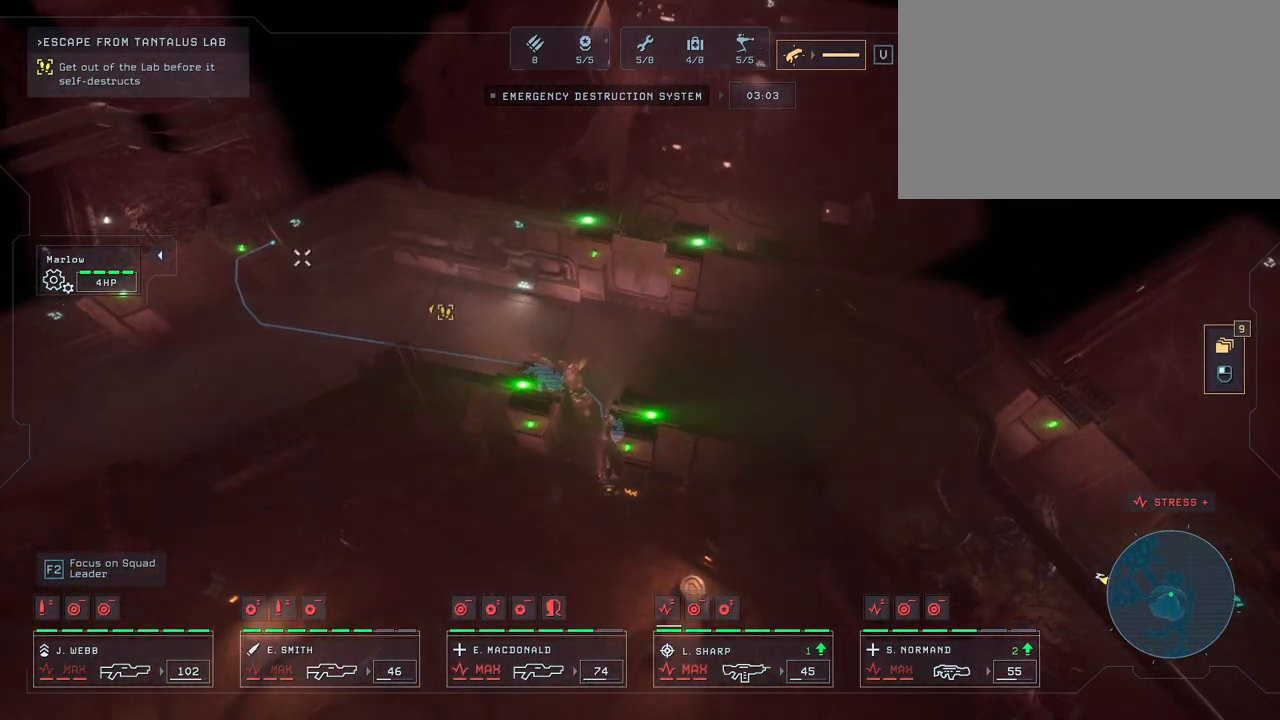
{"keys": [], "mouse": [], "mouse_move": "down-right", "events": [[17, "a", "down"], [17, "mouse_right", "down"], [150, "mouse_right", "up"], [300, "a", "up"]]}
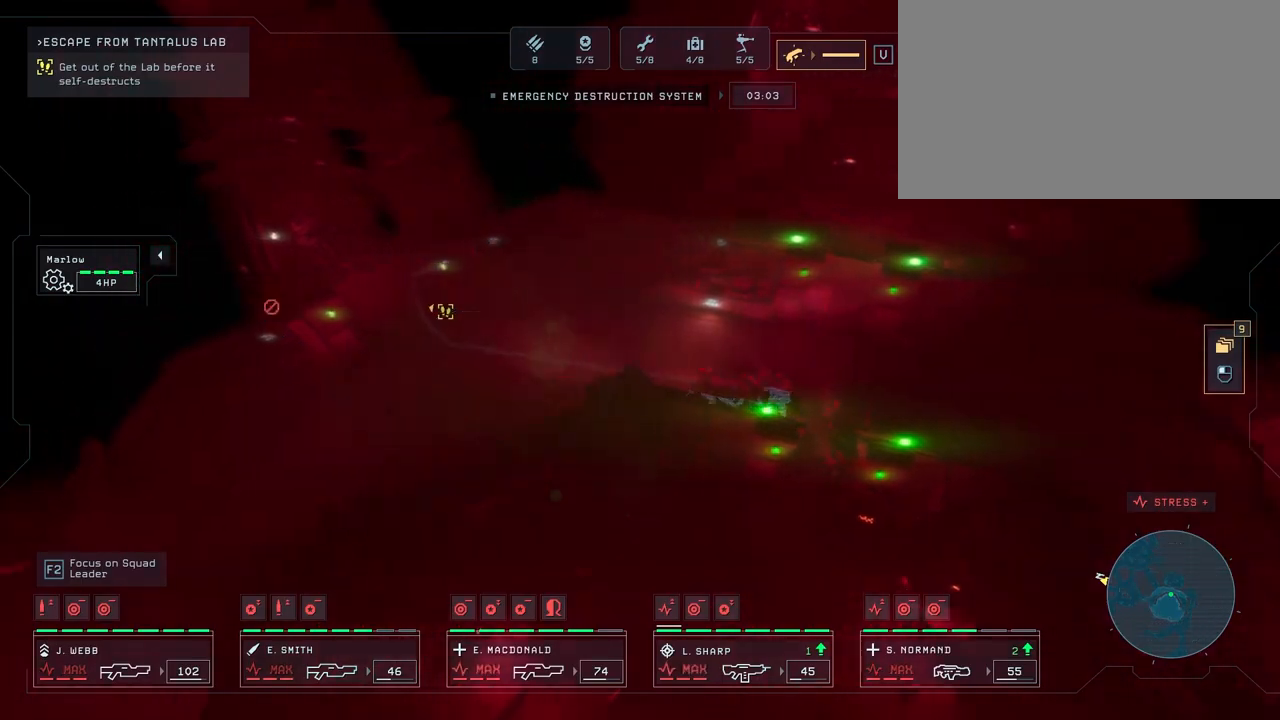
{"keys": [], "mouse": [], "mouse_move": "still", "events": []}
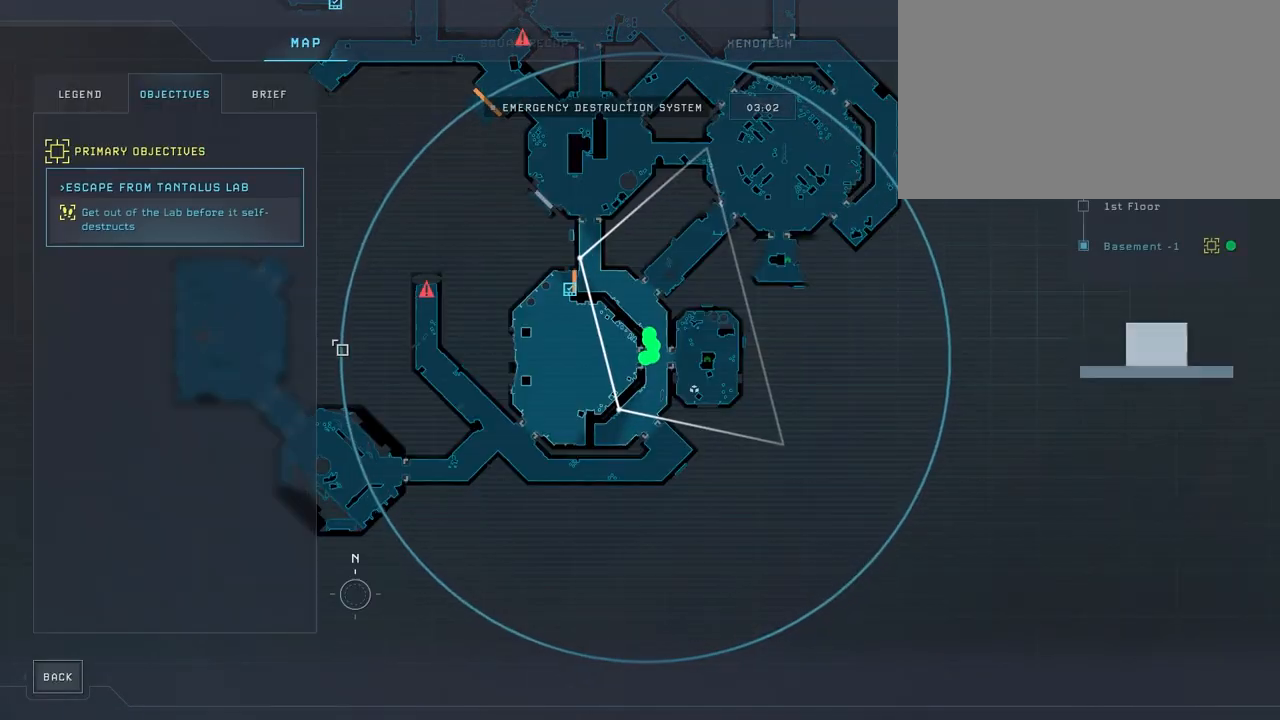
{"keys": [], "mouse": [], "mouse_move": "still", "events": []}
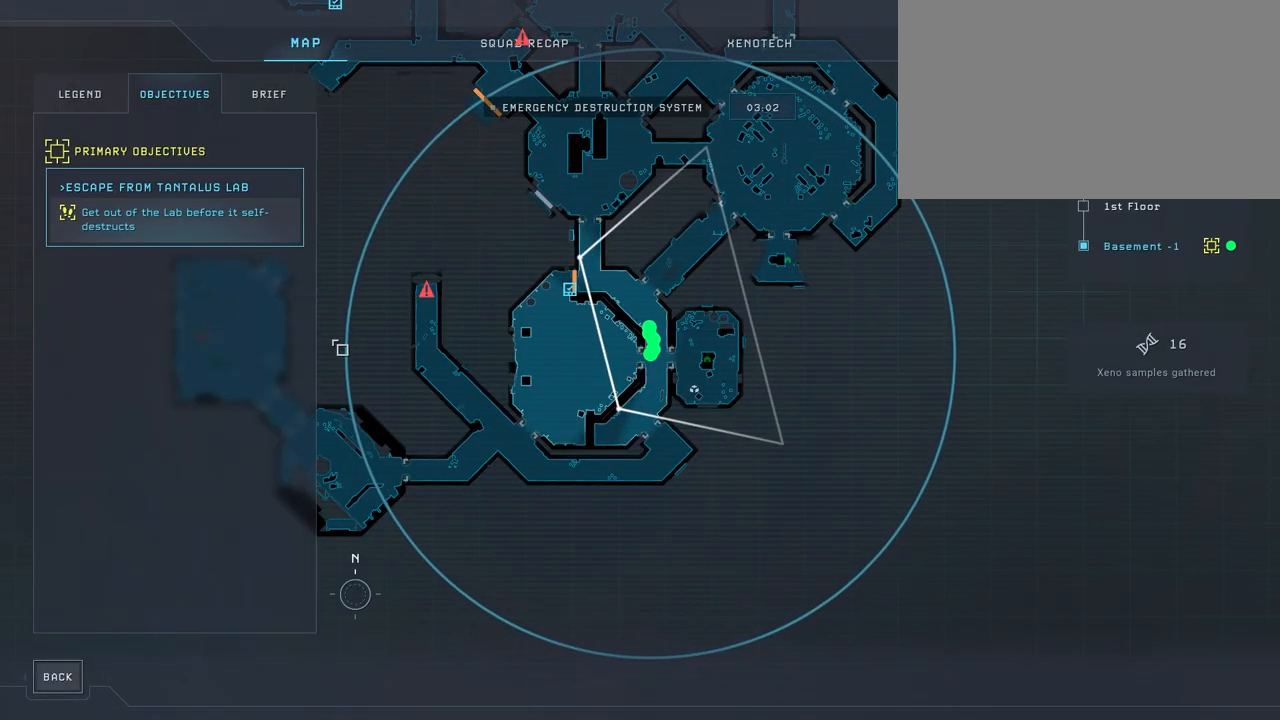
{"keys": ["a", "w"], "mouse": ["right"], "mouse_move": "down", "events": [[267, "w", "down"], [450, "a", "down"], [450, "mouse_right", "down"]]}
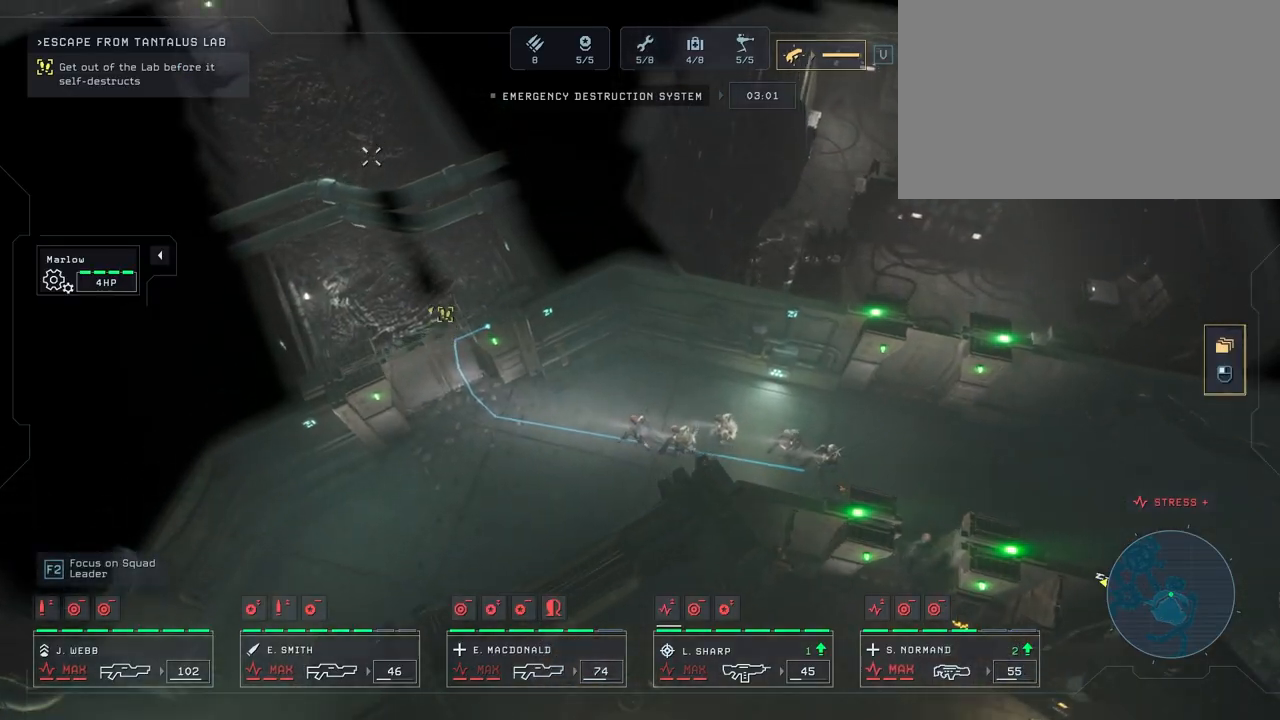
{"keys": [], "mouse": ["right"], "mouse_move": "still", "events": [[17, "mouse_right", "up"], [17, "w", "up"], [67, "a", "up"], [117, "mouse_right", "down"], [217, "mouse_right", "up"], [300, "mouse_right", "down"], [383, "mouse_right", "up"], [433, "mouse_right", "down"]]}
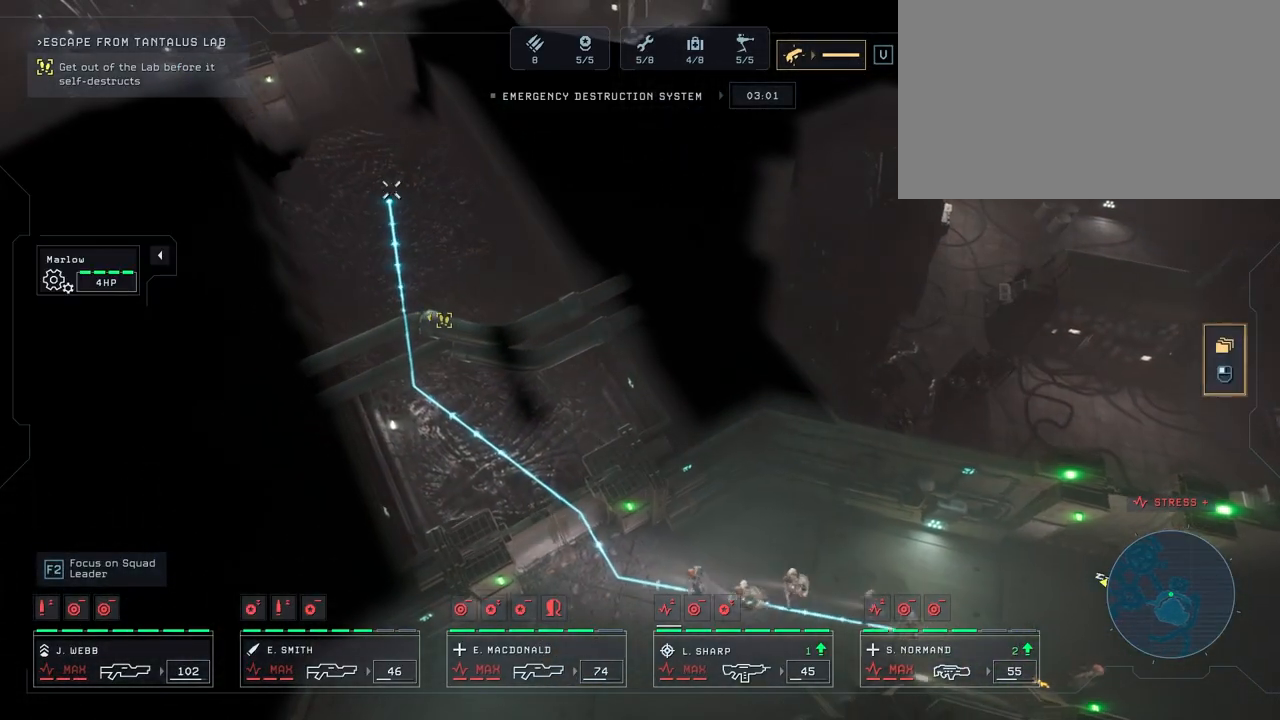
{"keys": [], "mouse": [], "mouse_move": "still", "events": [[33, "mouse_right", "up"]]}
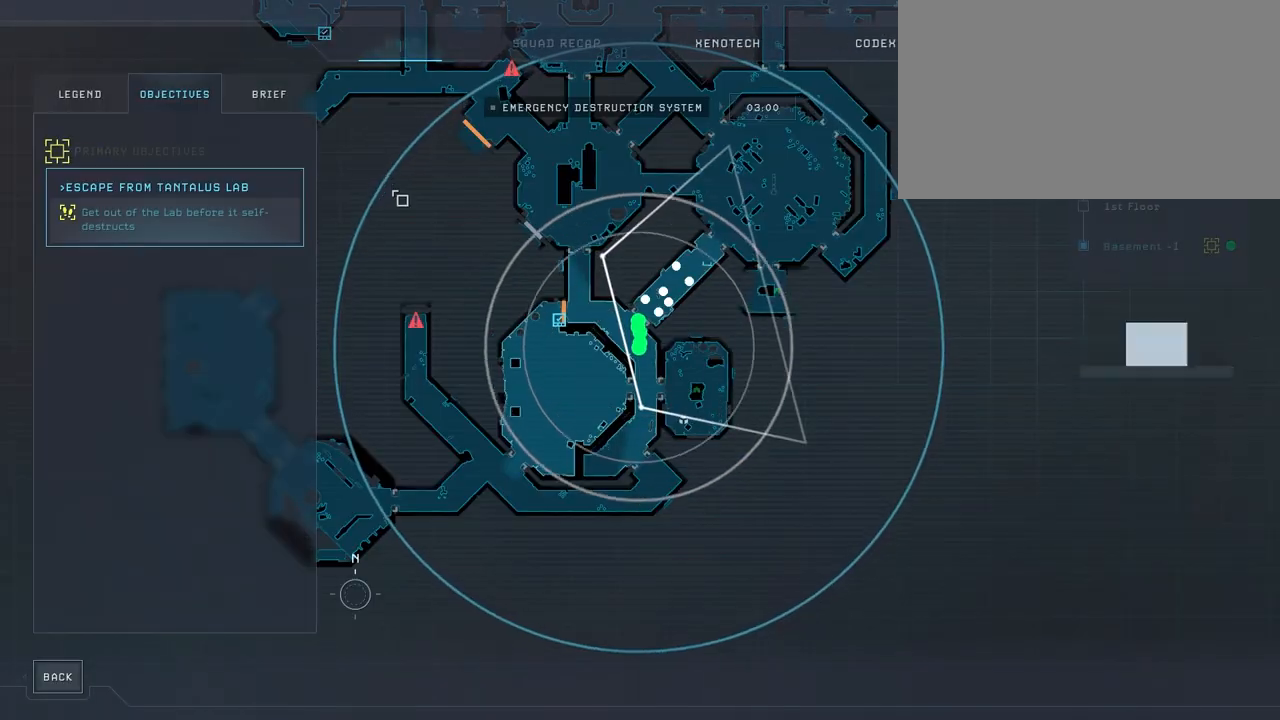
{"keys": [], "mouse": [], "mouse_move": "down", "events": []}
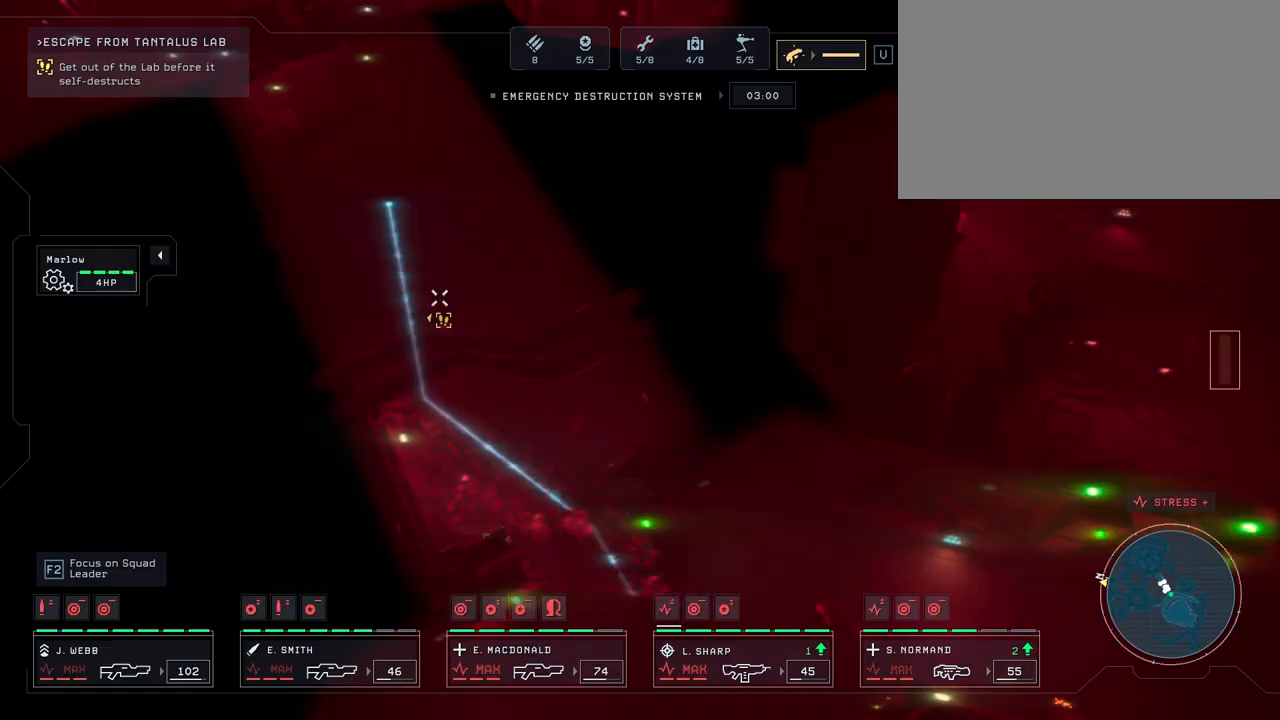
{"keys": [], "mouse": [], "mouse_move": "down-right", "events": [[133, "mouse_right", "down"], [133, "s", "down"], [217, "mouse_right", "up"], [267, "s", "up"], [317, "mouse_right", "down"], [367, "mouse_right", "up"], [467, "mouse_right", "down"], [483, "mouse_right", "up"]]}
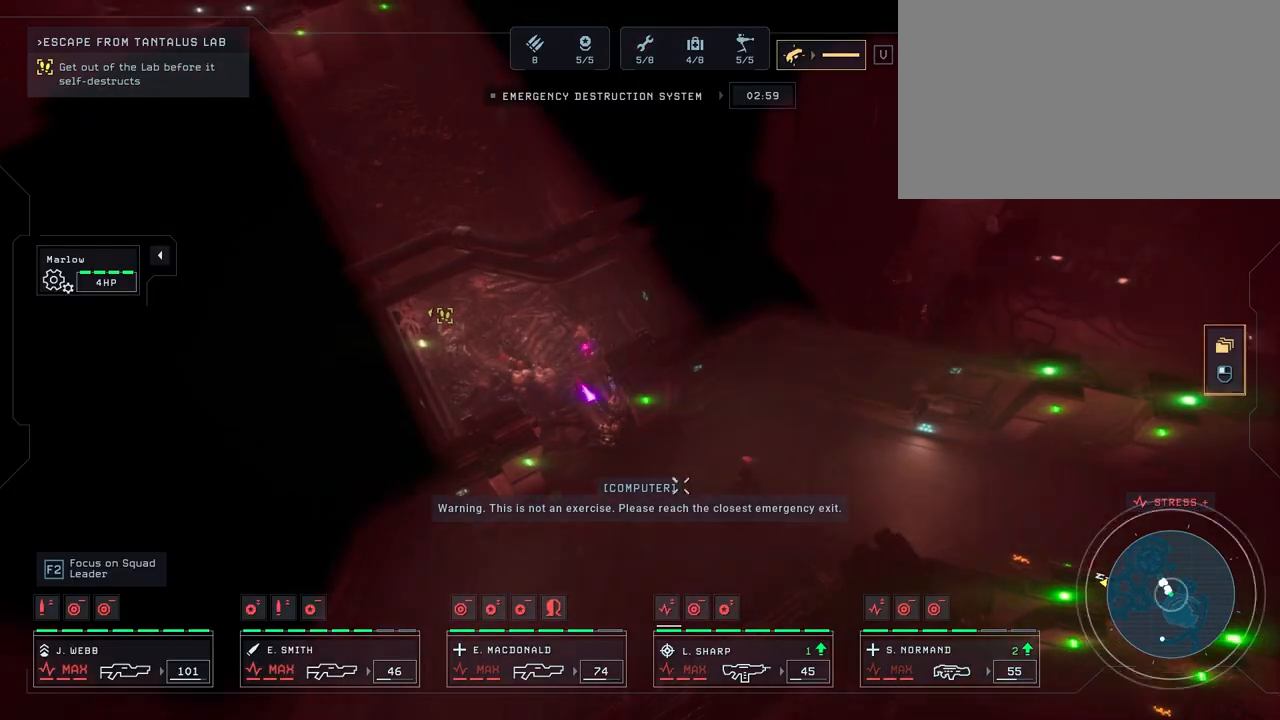
{"keys": ["s"], "mouse": [], "mouse_move": "down-left", "events": [[83, "mouse_right", "down"], [183, "mouse_right", "up"], [217, "mouse_right", "down"], [300, "mouse_right", "up"], [350, "mouse_right", "down"], [450, "s", "down"], [483, "mouse_right", "up"]]}